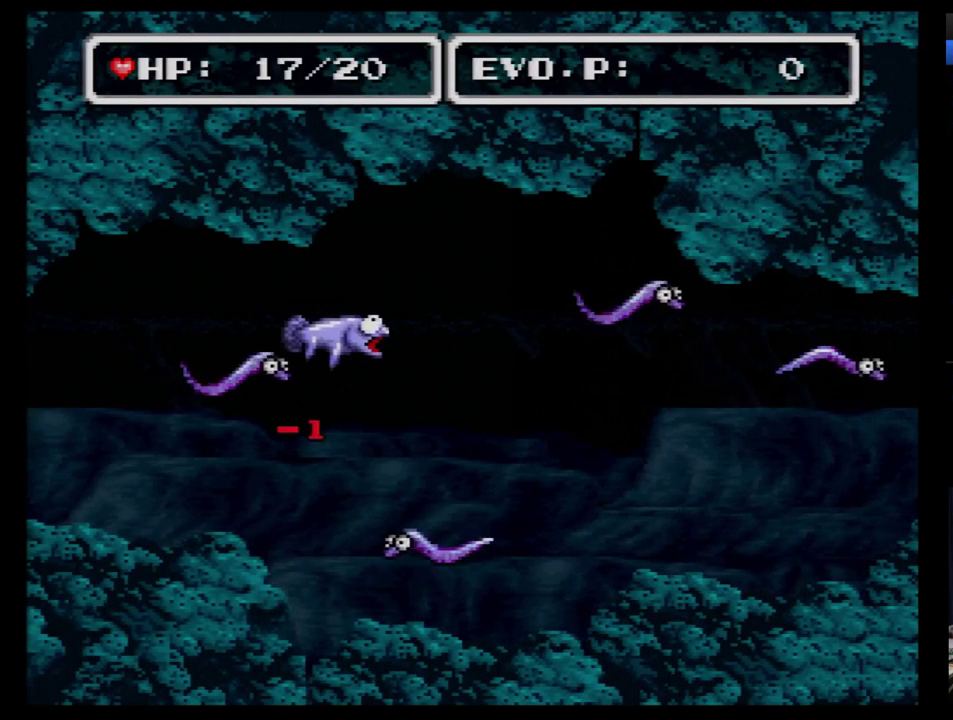
Gameplay with a controller (Nintendo layout); each line is a JSON object with the inputs held at the frame after it. "events" lists button and stick changes between this image and that frame as [ms after this image, input, new state], when the widget could be followed in between. Not read: L3 R3 START.
{"buttons": ["DPAD_RIGHT"], "events": [[241, "DPAD_DOWN", "up"]]}
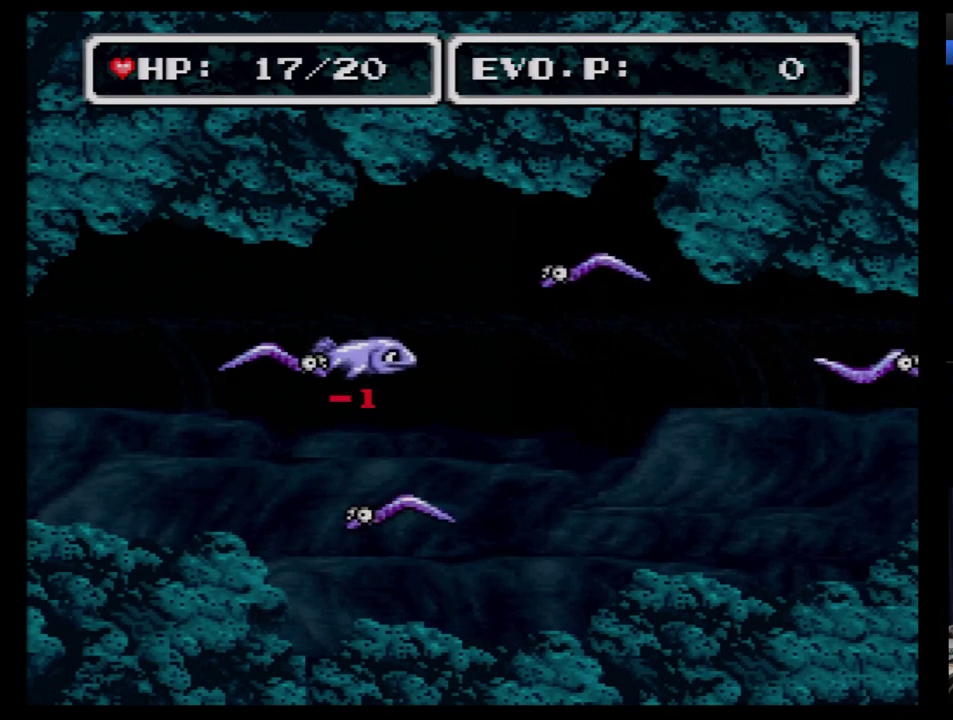
{"buttons": ["DPAD_DOWN", "DPAD_RIGHT"], "events": [[86, "DPAD_DOWN", "down"]]}
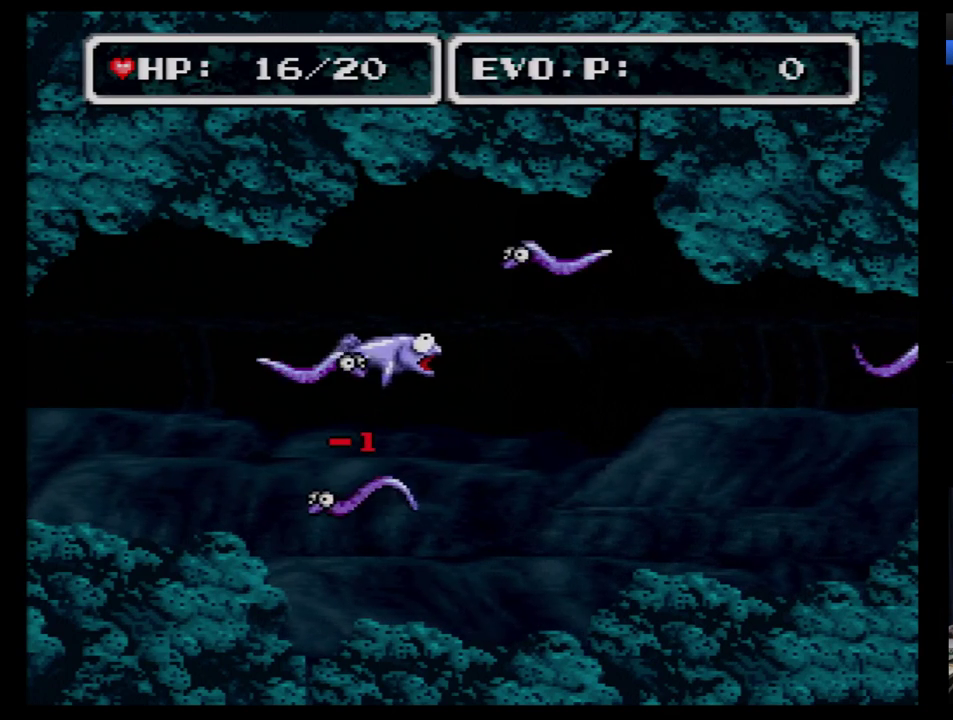
{"buttons": ["DPAD_DOWN", "DPAD_RIGHT"], "events": []}
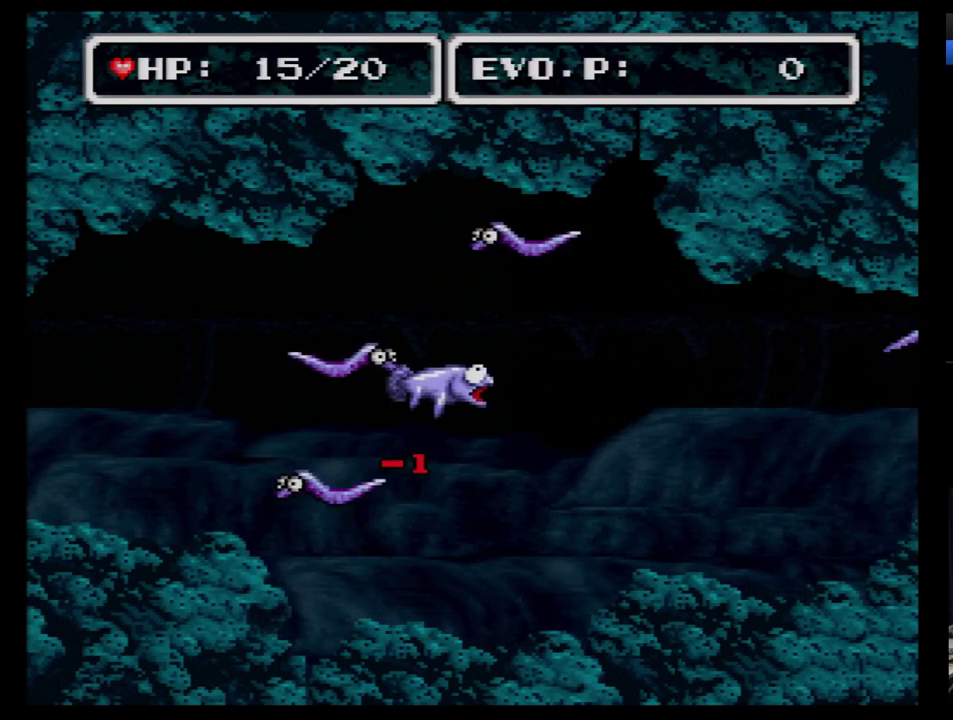
{"buttons": [], "events": [[431, "DPAD_DOWN", "up"], [483, "DPAD_RIGHT", "up"]]}
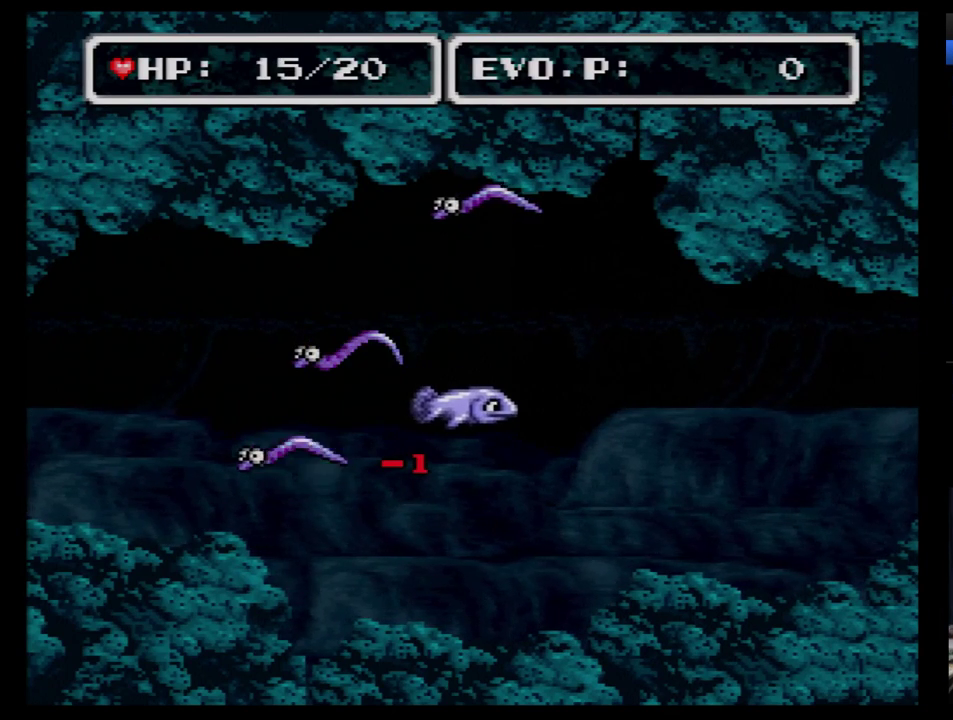
{"buttons": ["DPAD_RIGHT"], "events": [[52, "DPAD_RIGHT", "down"]]}
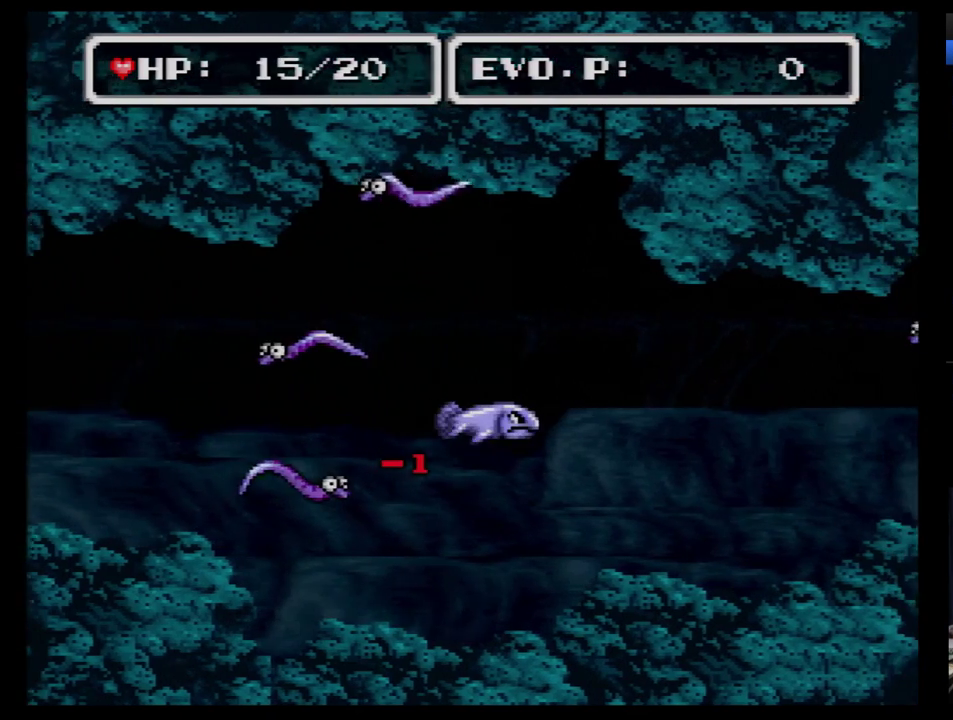
{"buttons": ["DPAD_RIGHT"], "events": []}
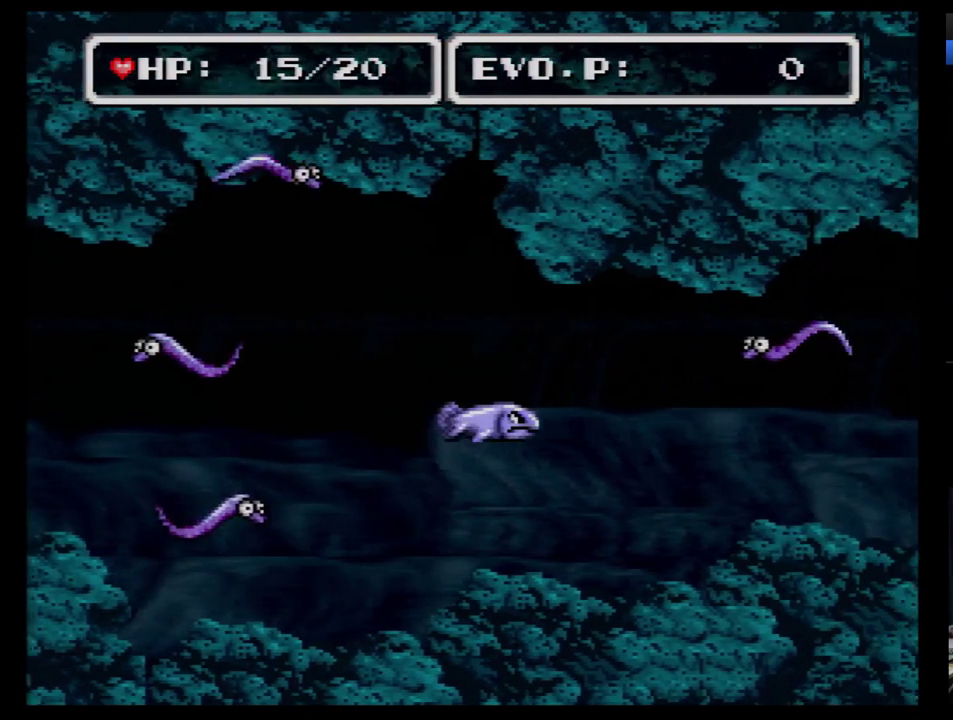
{"buttons": ["DPAD_RIGHT"], "events": []}
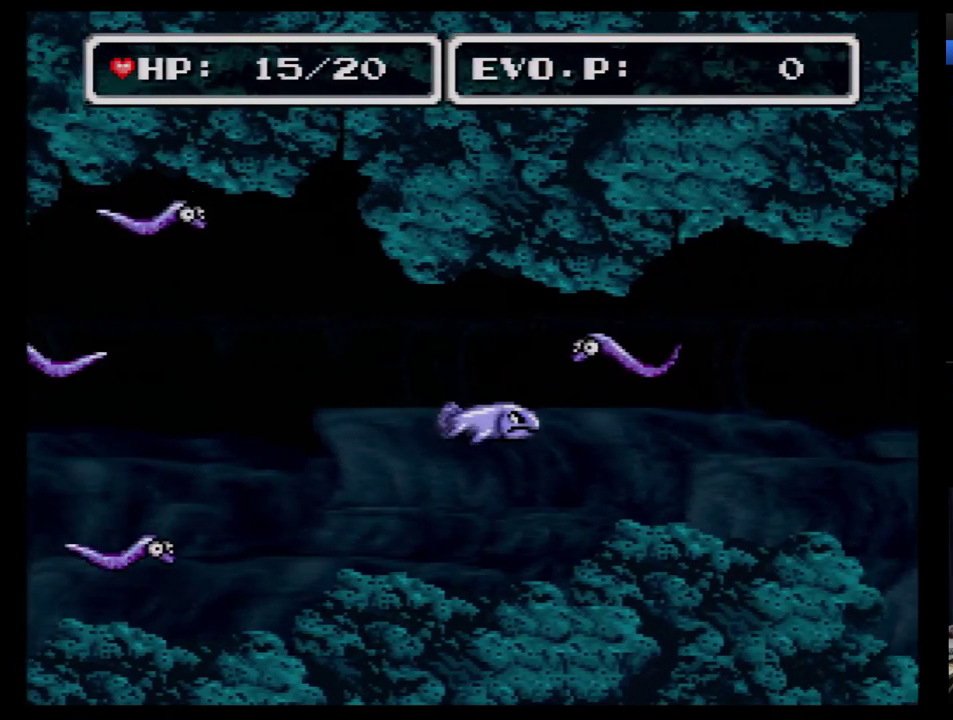
{"buttons": ["DPAD_RIGHT"], "events": []}
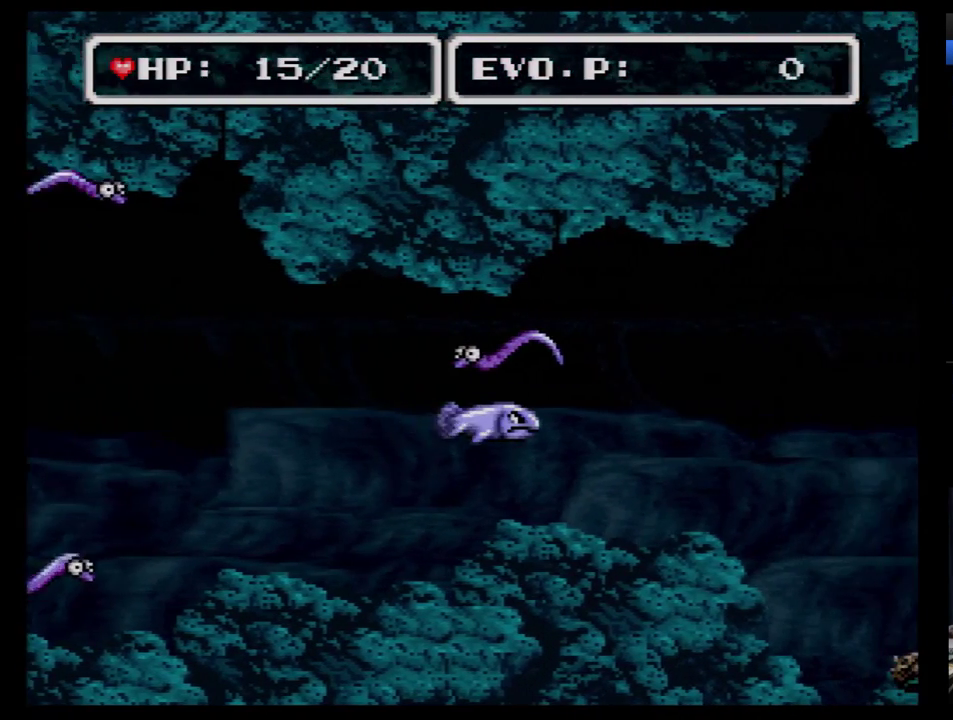
{"buttons": ["DPAD_RIGHT"], "events": []}
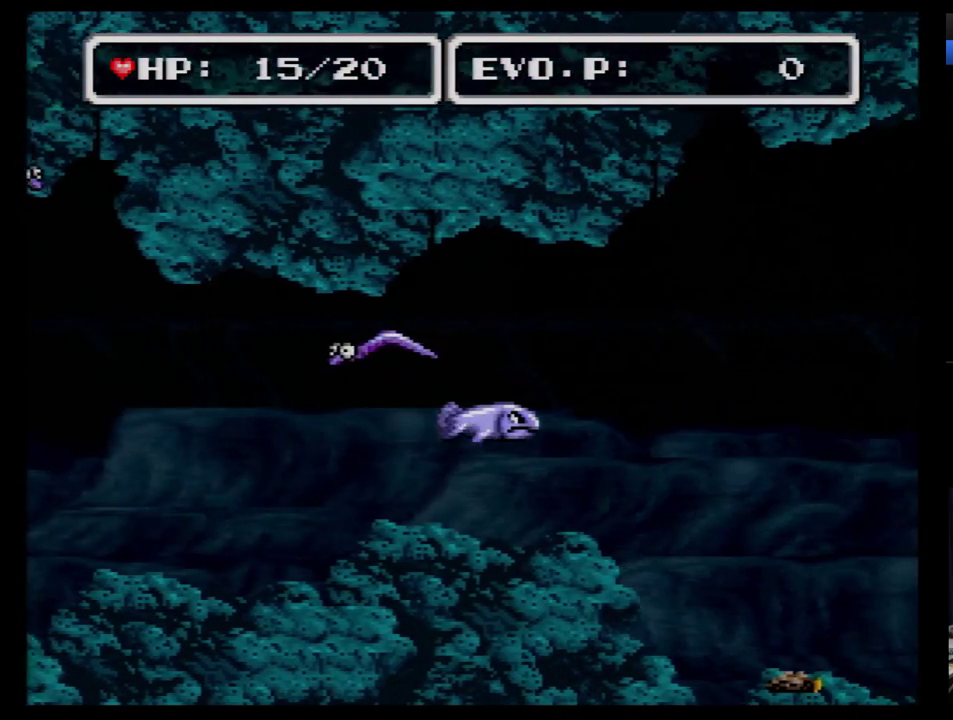
{"buttons": ["DPAD_RIGHT"], "events": []}
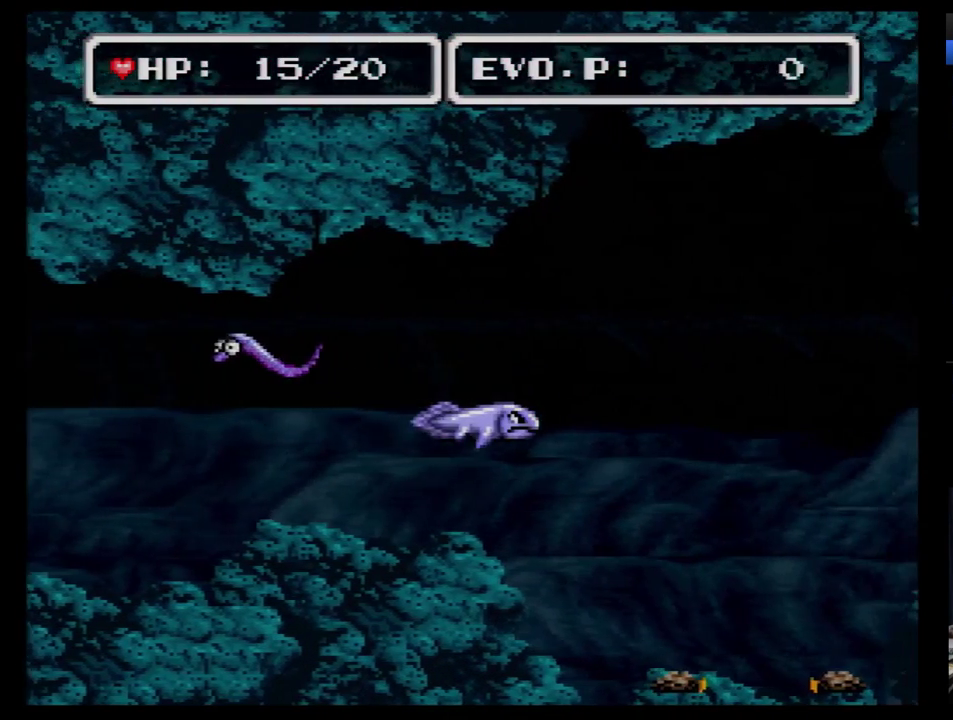
{"buttons": ["DPAD_RIGHT"], "events": []}
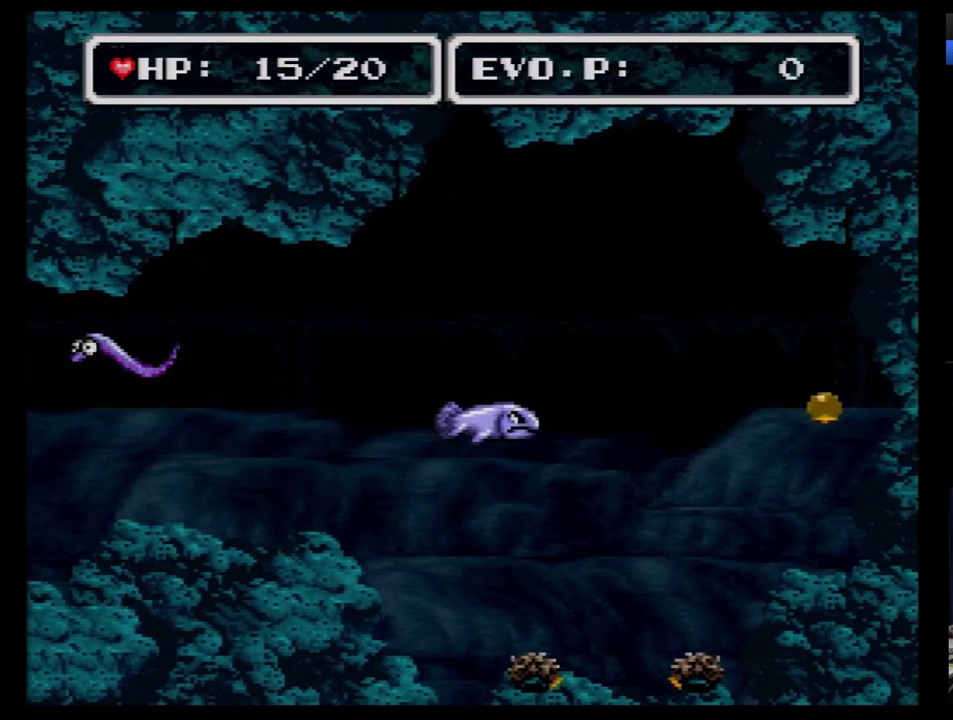
{"buttons": ["DPAD_RIGHT"], "events": []}
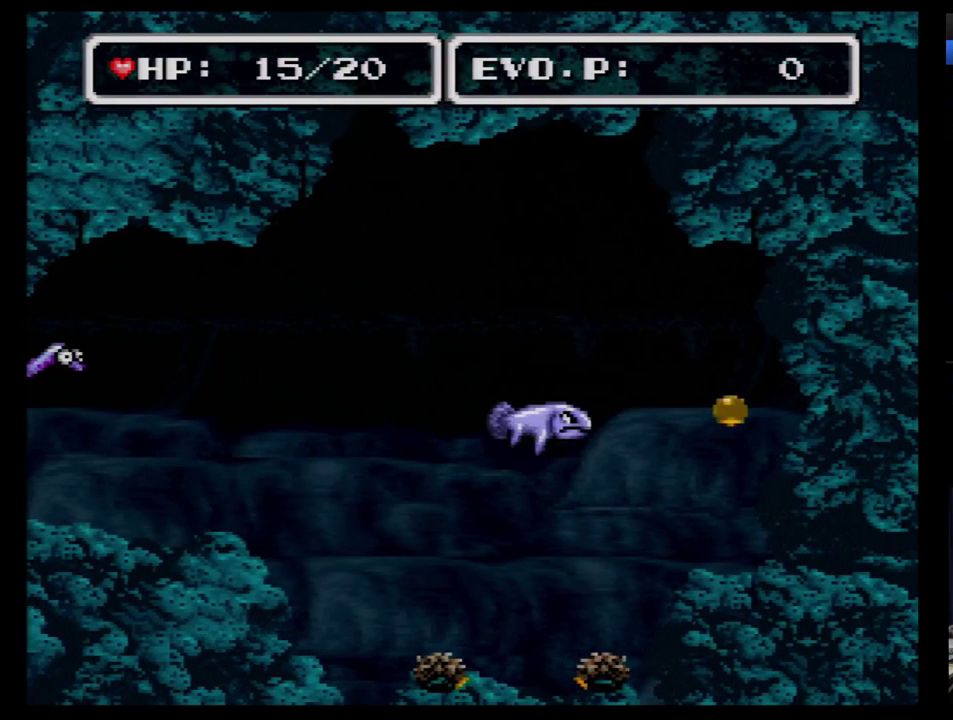
{"buttons": [], "events": [[34, "Y", "down"], [190, "Y", "up"], [293, "DPAD_RIGHT", "up"]]}
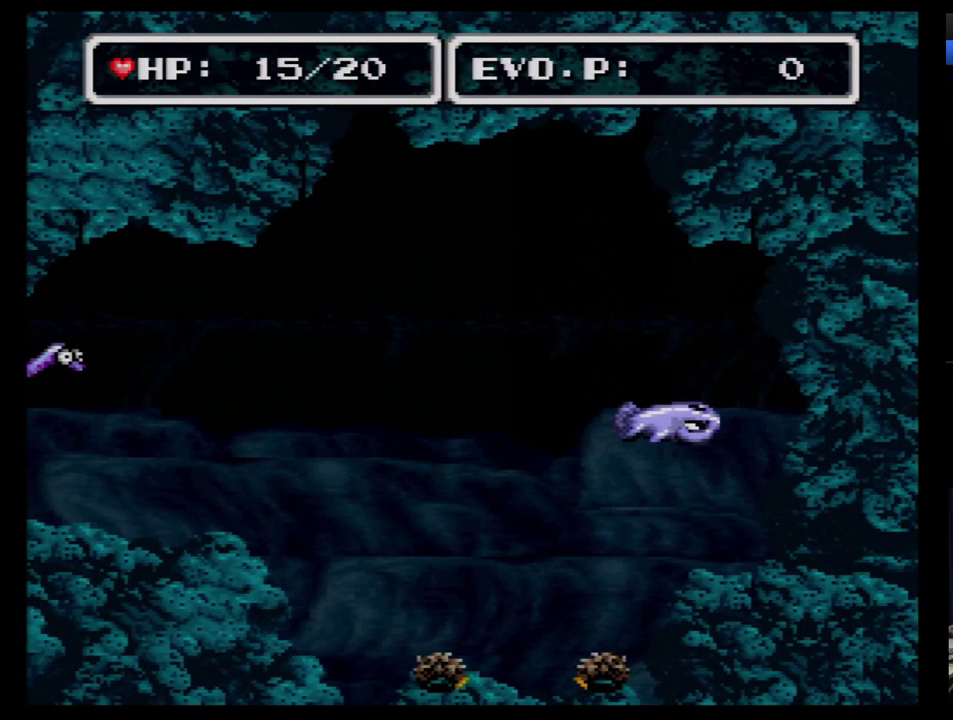
{"buttons": ["B"], "events": [[328, "B", "down"], [362, "L1", "down"], [362, "R1", "down"], [448, "L1", "up"], [448, "R1", "up"]]}
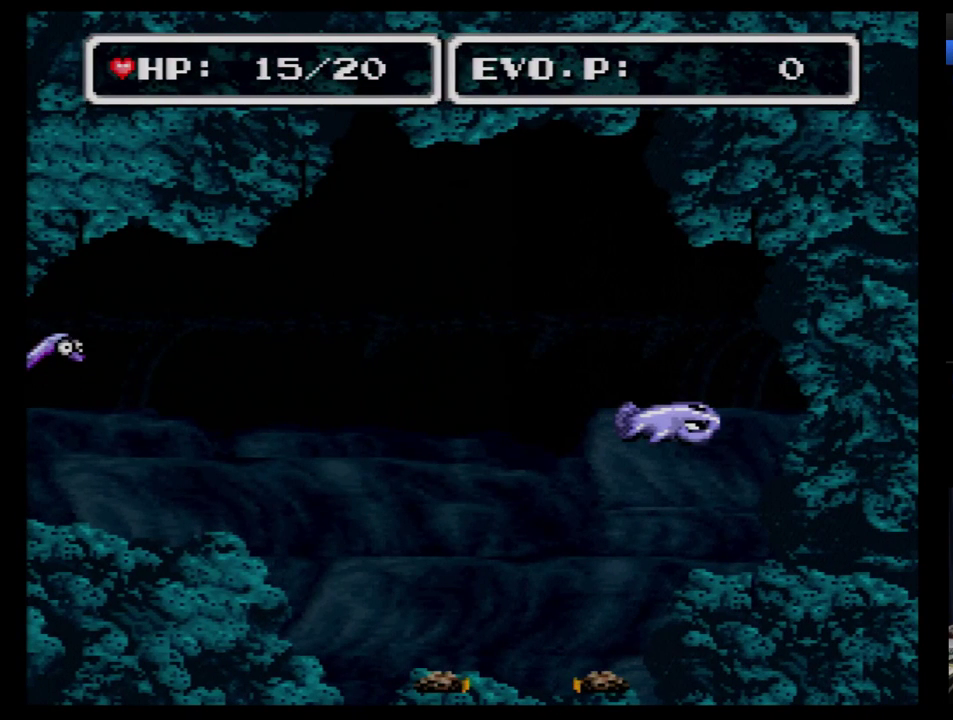
{"buttons": [], "events": [[17, "R1", "down"], [86, "B", "up"], [86, "L1", "down"], [86, "R1", "up"], [138, "B", "down"], [172, "L1", "up"], [172, "R1", "down"], [241, "B", "up"], [241, "R1", "up"], [259, "L1", "down"], [293, "B", "down"], [328, "L1", "up"], [362, "B", "up"], [414, "B", "down"], [483, "B", "up"]]}
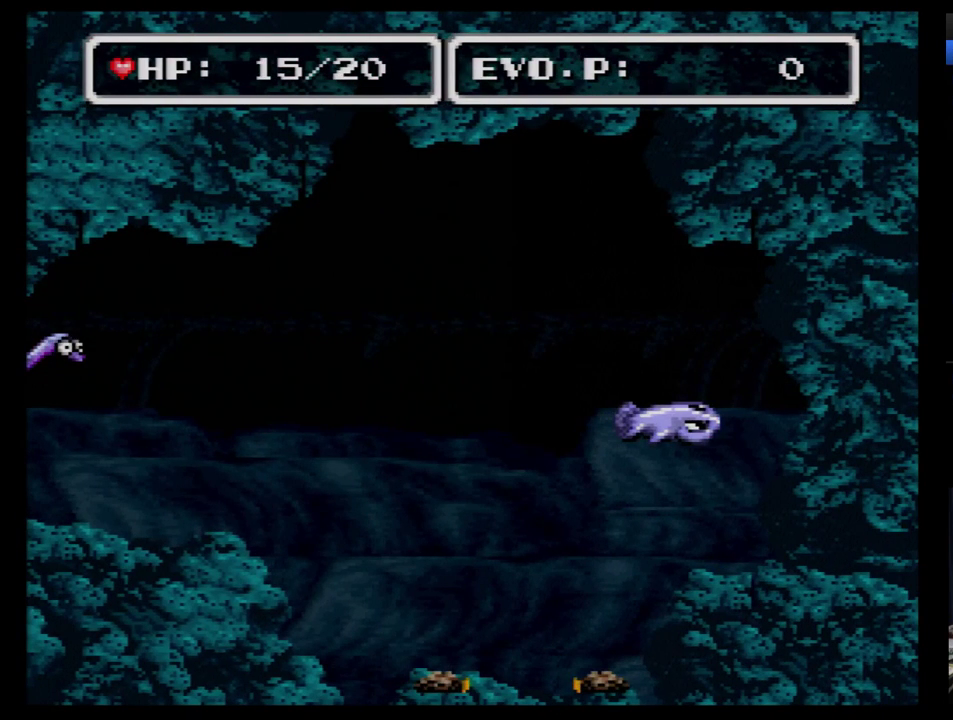
{"buttons": ["L1", "R1"], "events": [[52, "B", "down"], [52, "R1", "down"], [121, "B", "up"], [121, "L1", "down"], [121, "R1", "up"], [207, "B", "down"], [207, "L1", "up"], [207, "R1", "down"], [259, "B", "up"], [259, "R1", "up"], [293, "L1", "down"], [328, "B", "down"], [328, "R1", "down"], [379, "L1", "up"], [379, "R1", "up"], [414, "B", "up"], [448, "R1", "down"], [483, "L1", "down"]]}
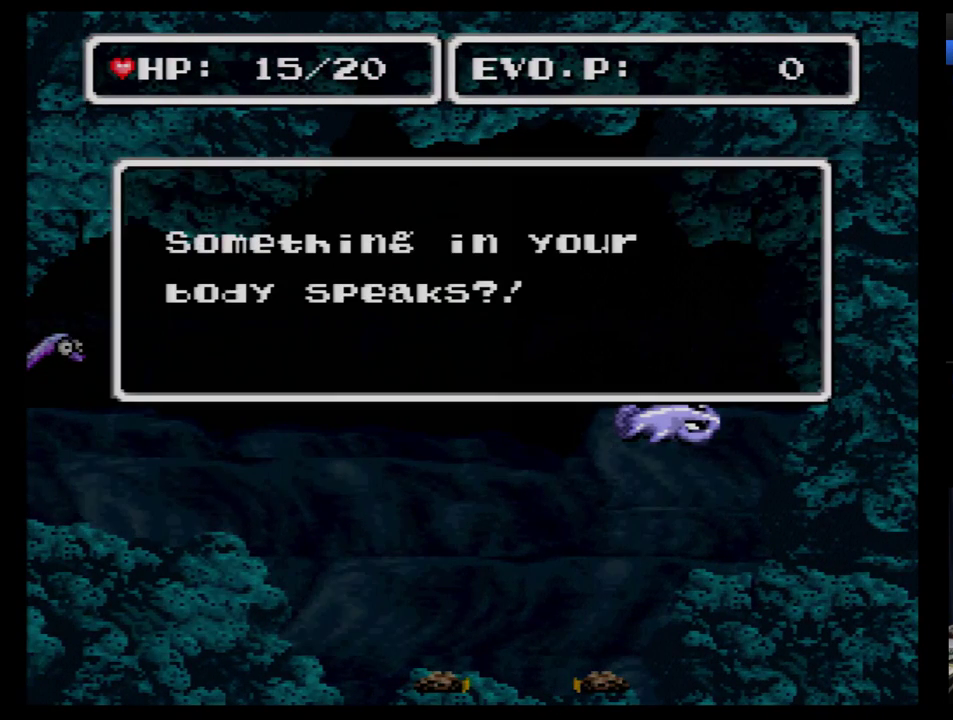
{"buttons": ["B", "L1", "R1"], "events": [[17, "L1", "up"], [17, "R1", "up"], [86, "B", "down"], [86, "R1", "down"], [121, "L1", "down"], [138, "R1", "up"], [172, "B", "up"], [207, "B", "down"], [207, "L1", "up"], [207, "R1", "down"], [259, "R1", "up"], [293, "B", "up"], [293, "L1", "down"], [362, "B", "down"], [362, "R1", "down"], [379, "L1", "up"], [379, "R1", "up"], [414, "B", "up"], [483, "B", "down"], [483, "L1", "down"], [483, "R1", "down"]]}
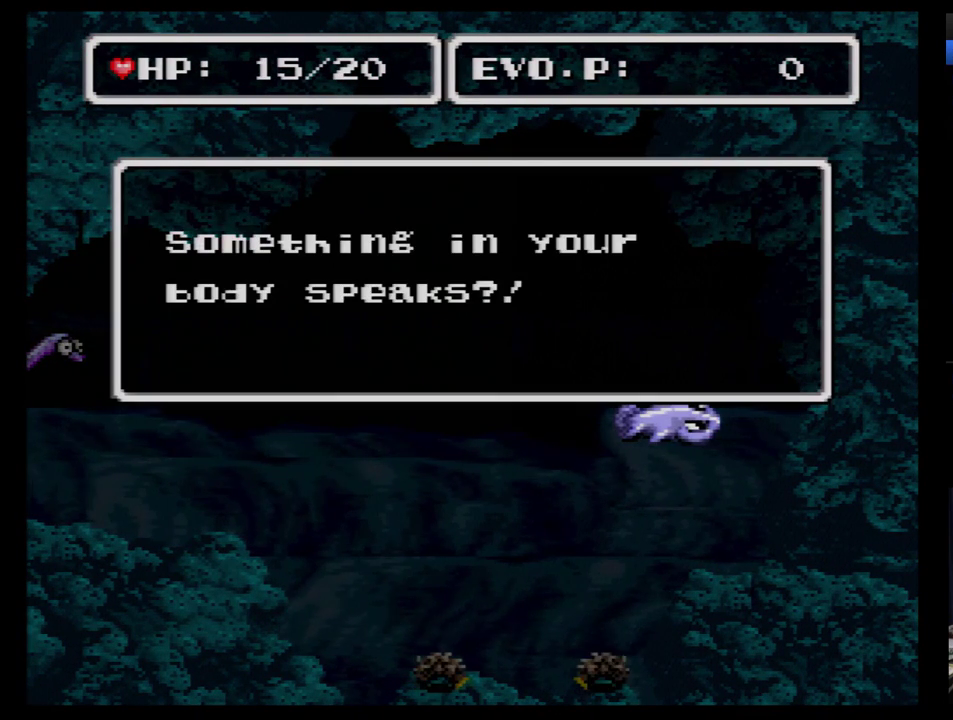
{"buttons": [], "events": [[17, "L1", "up"], [52, "B", "up"], [52, "R1", "up"], [121, "B", "down"], [138, "L1", "down"], [138, "R1", "down"], [172, "R1", "up"], [207, "B", "up"], [207, "L1", "up"], [259, "B", "down"], [259, "R1", "down"], [293, "L1", "down"], [328, "B", "up"], [328, "L1", "up"], [328, "R1", "up"], [379, "B", "down"], [379, "R1", "down"], [448, "L1", "down"], [483, "B", "up"], [483, "L1", "up"], [483, "R1", "up"]]}
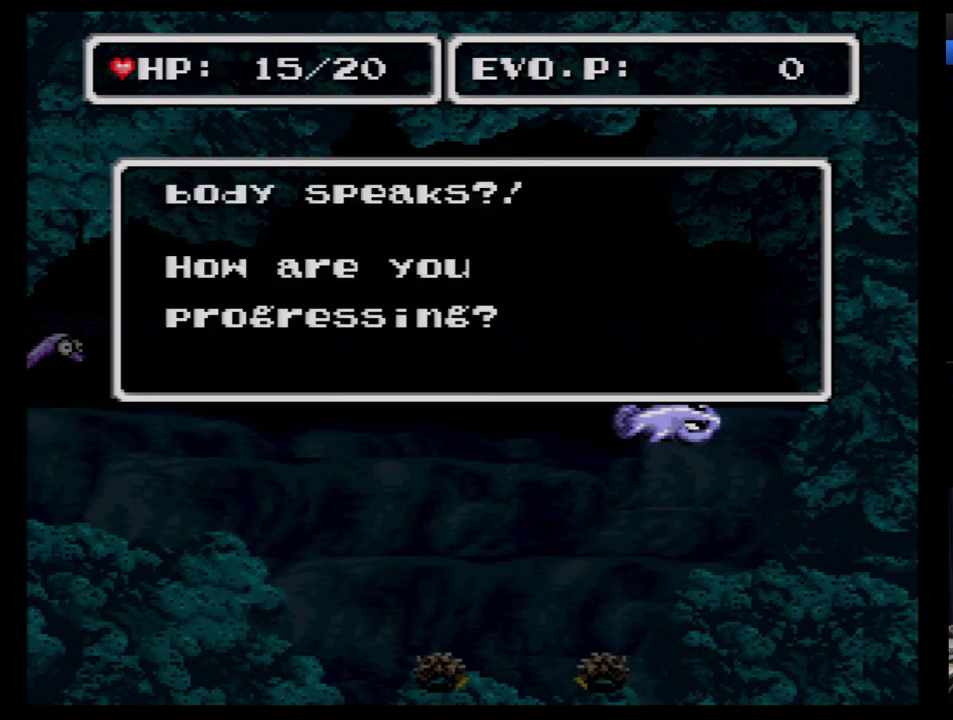
{"buttons": ["B", "R1"], "events": [[17, "B", "down"], [52, "R1", "down"], [86, "L1", "down"], [121, "B", "up"], [121, "R1", "up"], [138, "L1", "up"], [172, "B", "down"], [207, "R1", "down"], [241, "L1", "down"], [241, "R1", "up"], [259, "B", "up"], [259, "L1", "up"], [328, "B", "down"], [328, "R1", "down"], [379, "B", "up"], [379, "L1", "down"], [379, "R1", "up"], [414, "L1", "up"], [483, "B", "down"], [483, "R1", "down"]]}
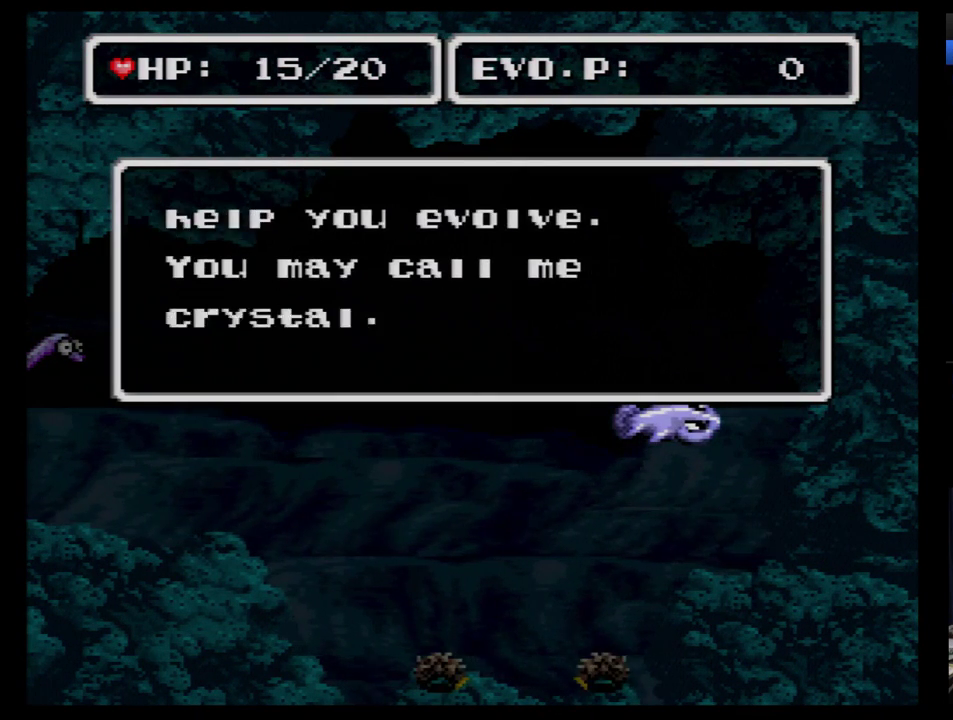
{"buttons": ["B", "L1", "R1"], "events": [[52, "B", "up"], [52, "R1", "up"], [121, "B", "down"], [138, "R1", "down"], [172, "L1", "down"], [207, "B", "up"], [207, "R1", "up"], [241, "L1", "up"], [259, "B", "down"], [293, "R1", "down"], [328, "L1", "down"], [362, "B", "up"], [362, "R1", "up"], [379, "L1", "up"], [414, "B", "down"], [414, "R1", "down"], [483, "L1", "down"]]}
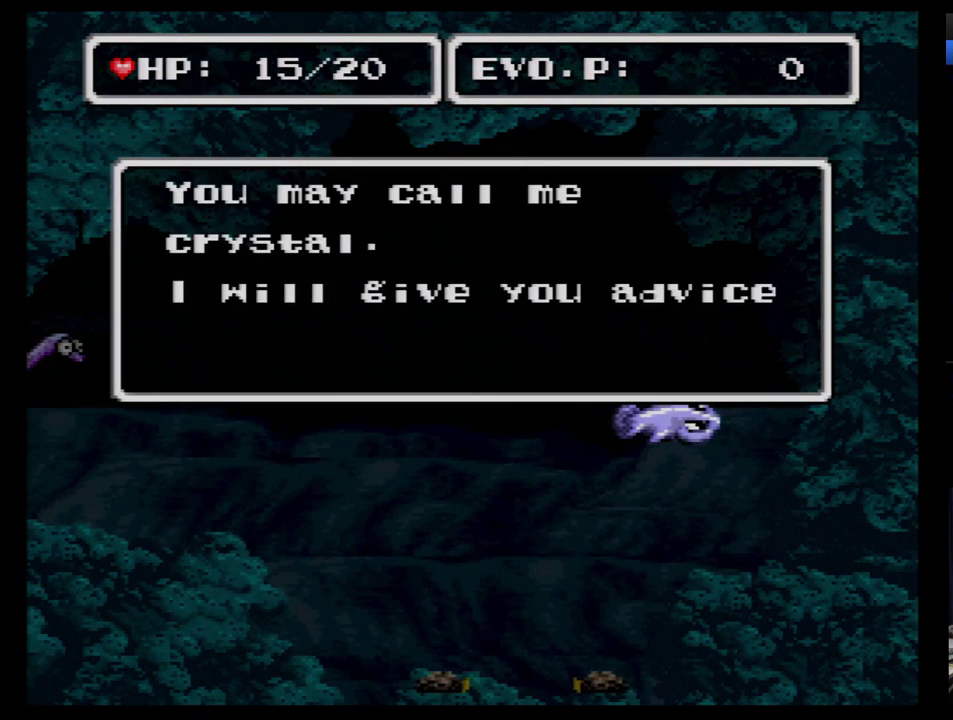
{"buttons": ["L1"], "events": [[17, "B", "up"], [17, "R1", "up"], [52, "L1", "up"], [86, "B", "down"], [86, "R1", "down"], [138, "B", "up"], [138, "L1", "down"], [138, "R1", "up"], [207, "L1", "up"], [241, "B", "down"], [259, "R1", "down"], [328, "B", "up"], [328, "L1", "down"], [328, "R1", "up"], [379, "B", "down"], [379, "L1", "up"], [379, "R1", "down"], [448, "B", "up"], [448, "R1", "up"], [483, "L1", "down"]]}
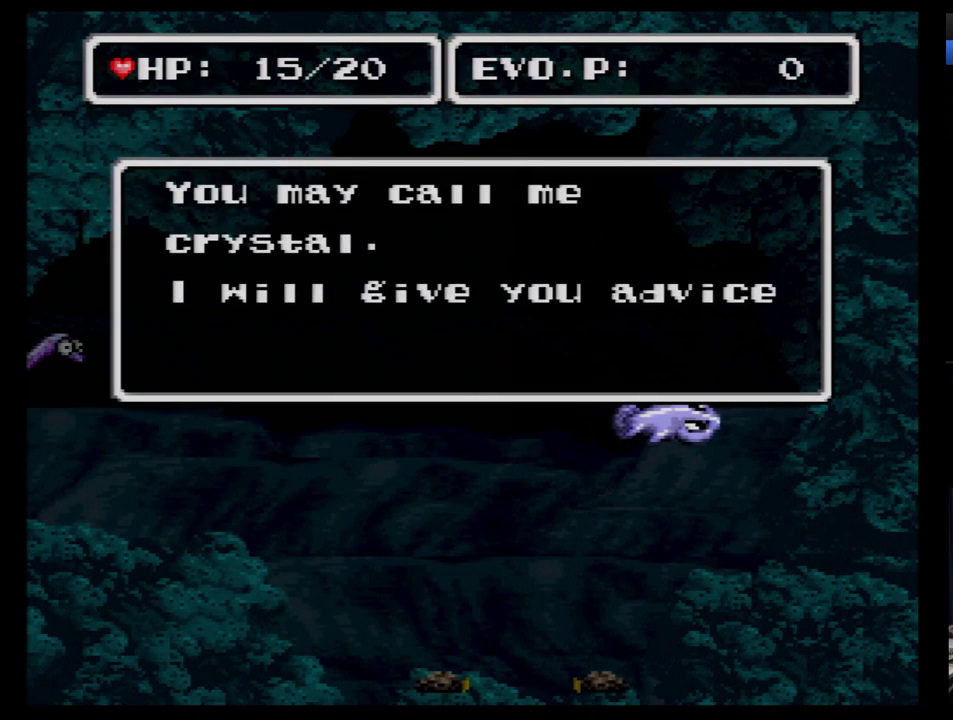
{"buttons": ["B", "R1"], "events": [[52, "B", "down"], [52, "R1", "down"], [86, "L1", "up"], [121, "B", "up"], [121, "R1", "up"], [172, "B", "down"], [172, "L1", "down"], [207, "R1", "down"], [241, "L1", "up"], [259, "B", "up"], [259, "R1", "up"], [328, "B", "down"], [328, "R1", "down"], [345, "L1", "down"], [379, "B", "up"], [414, "R1", "up"], [448, "L1", "up"], [483, "B", "down"], [483, "R1", "down"]]}
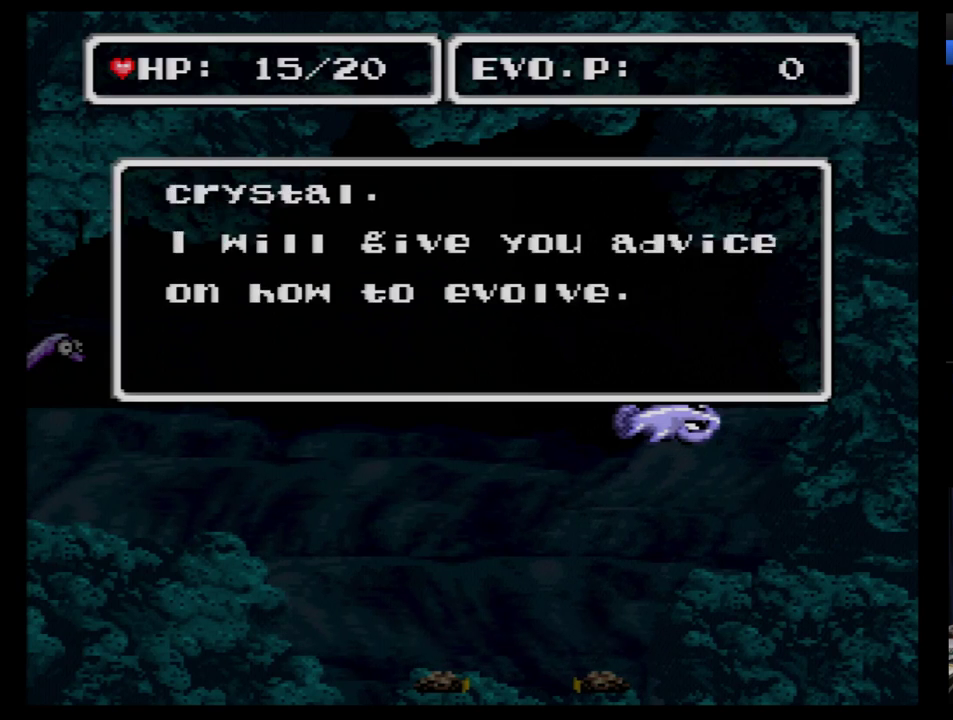
{"buttons": ["B"], "events": [[17, "L1", "down"], [52, "B", "up"], [52, "R1", "up"], [103, "B", "down"], [103, "L1", "up"], [138, "R1", "down"], [207, "B", "up"], [207, "R1", "up"], [241, "L1", "down"], [259, "B", "down"], [293, "L1", "up"], [293, "R1", "down"], [345, "B", "up"], [345, "R1", "up"], [379, "L1", "down"], [414, "B", "down"], [483, "L1", "up"]]}
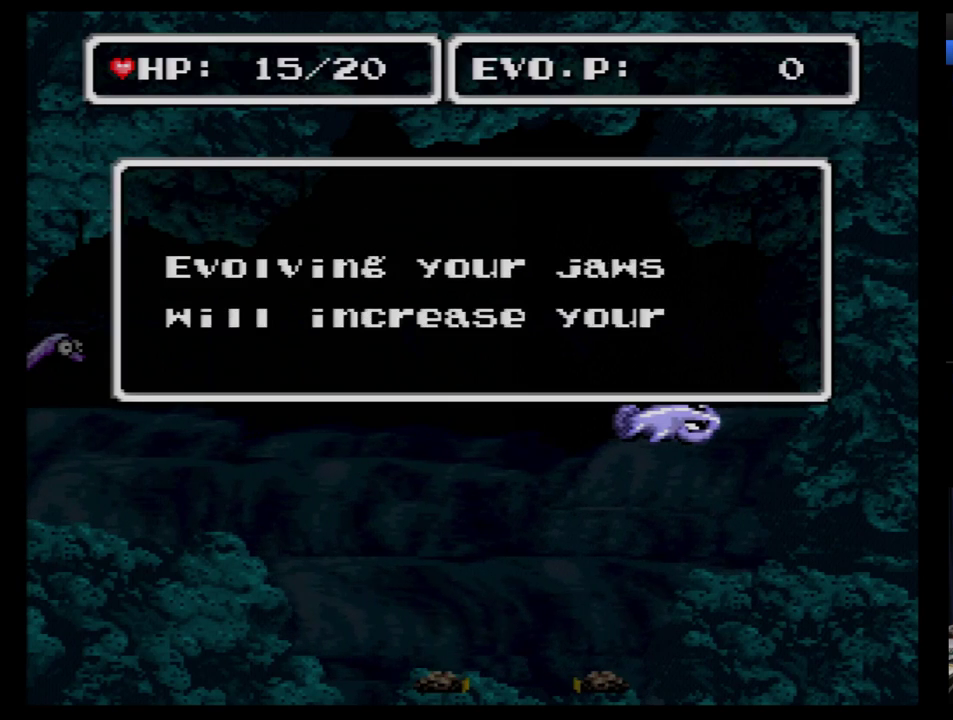
{"buttons": [], "events": [[17, "B", "up"], [69, "B", "down"], [69, "L1", "down"], [69, "R1", "down"], [138, "B", "up"], [138, "L1", "up"], [138, "R1", "up"], [207, "B", "down"], [276, "B", "up"], [345, "B", "down"], [345, "R1", "down"], [414, "L1", "down"], [414, "R1", "up"], [448, "B", "up"], [483, "L1", "up"]]}
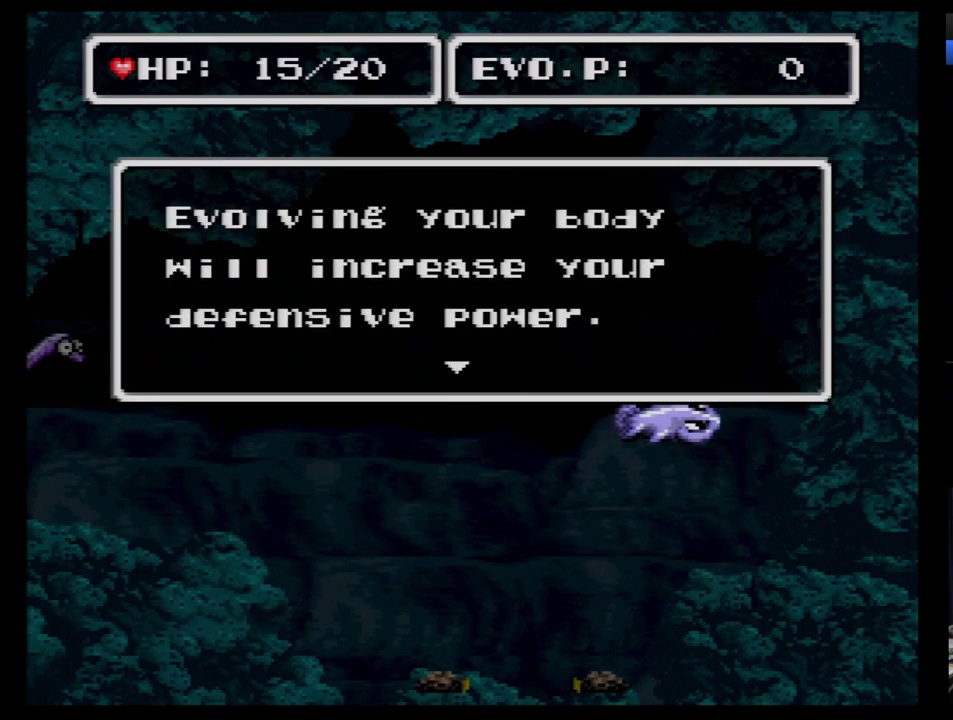
{"buttons": [], "events": [[17, "B", "down"], [17, "R1", "down"], [69, "B", "up"], [69, "R1", "up"], [172, "B", "down"], [172, "R1", "down"], [241, "R1", "up"], [345, "B", "up"], [448, "B", "down"], [500, "B", "up"]]}
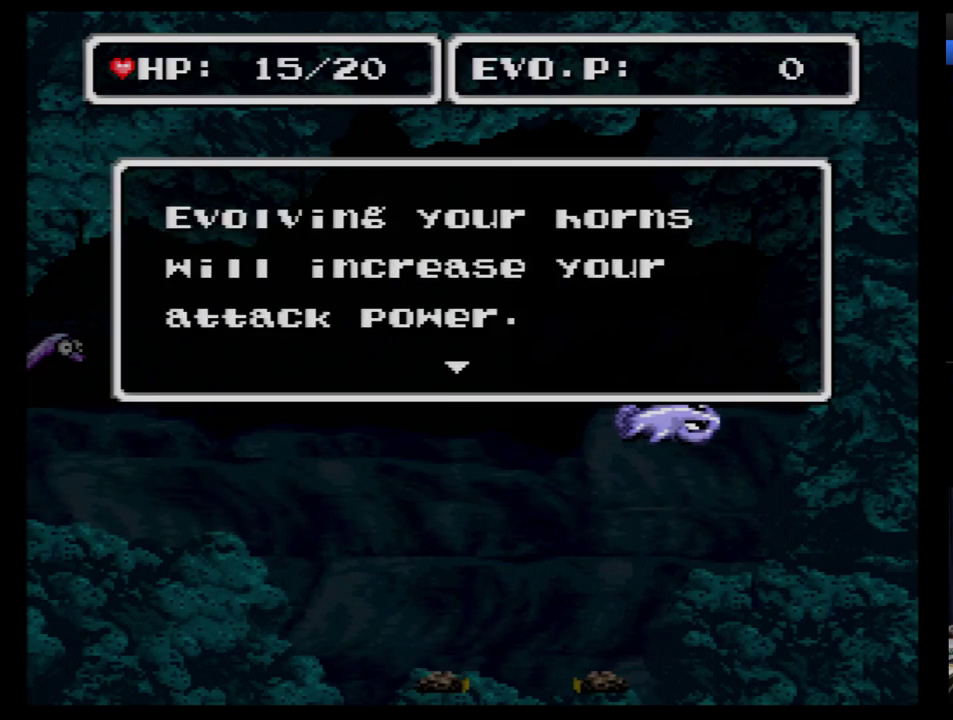
{"buttons": ["B", "L1", "R1"], "events": [[34, "L1", "down"], [69, "B", "down"], [103, "L1", "up"], [103, "R1", "down"], [172, "B", "up"], [172, "R1", "up"], [310, "B", "down"], [414, "B", "up"], [483, "B", "down"], [483, "L1", "down"], [483, "R1", "down"]]}
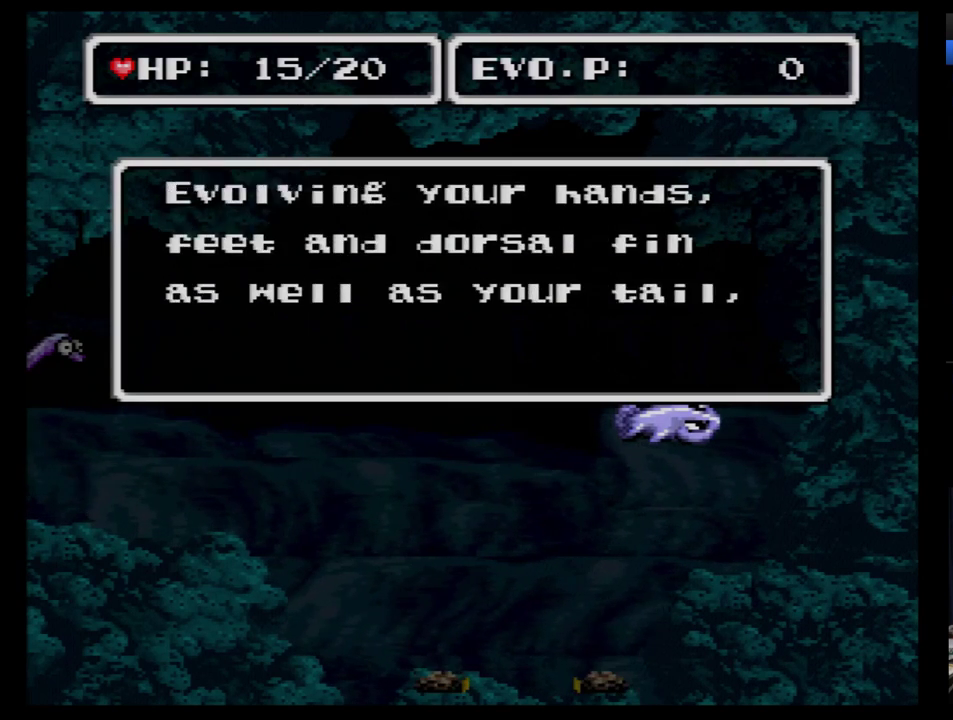
{"buttons": ["L1"], "events": [[34, "R1", "up"], [69, "B", "up"], [69, "L1", "up"], [138, "B", "down"], [276, "R1", "down"], [345, "B", "up"], [345, "R1", "up"], [414, "B", "down"], [448, "R1", "down"], [466, "L1", "down"], [500, "B", "up"], [500, "R1", "up"]]}
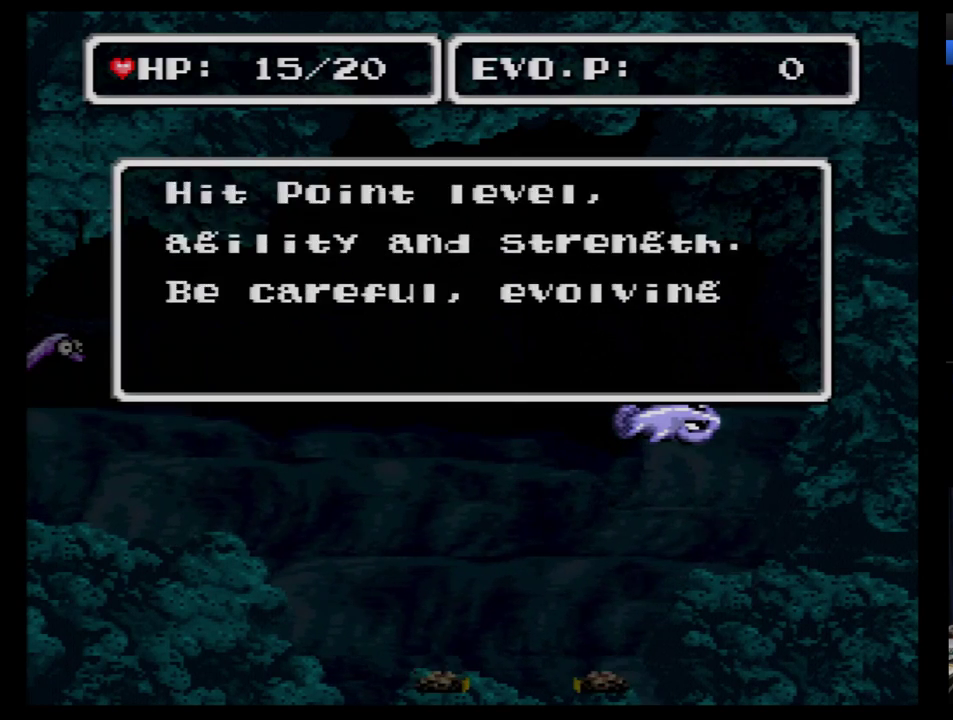
{"buttons": ["B", "L1", "R1"], "events": [[34, "L1", "up"], [69, "B", "down"], [69, "R1", "down"], [138, "L1", "down"], [172, "B", "up"], [172, "R1", "up"], [207, "L1", "up"], [224, "B", "down"], [224, "R1", "down"], [276, "B", "up"], [276, "L1", "down"], [276, "R1", "up"], [345, "B", "down"], [345, "L1", "up"], [379, "R1", "down"], [448, "B", "up"], [448, "L1", "down"], [448, "R1", "up"], [500, "B", "down"], [500, "R1", "down"]]}
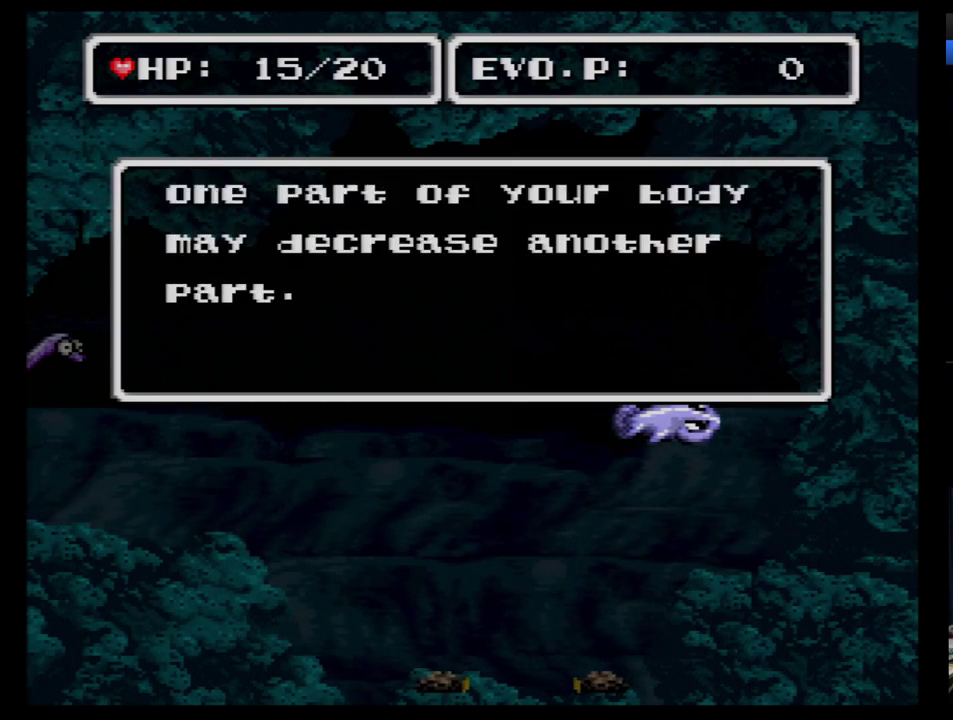
{"buttons": [], "events": [[34, "L1", "up"], [69, "B", "up"], [69, "R1", "up"], [103, "L1", "down"], [172, "B", "down"], [172, "L1", "up"], [259, "L1", "down"], [310, "L1", "up"], [345, "B", "up"], [414, "B", "down"], [414, "L1", "down"], [414, "R1", "down"], [466, "B", "up"], [466, "R1", "up"], [500, "L1", "up"]]}
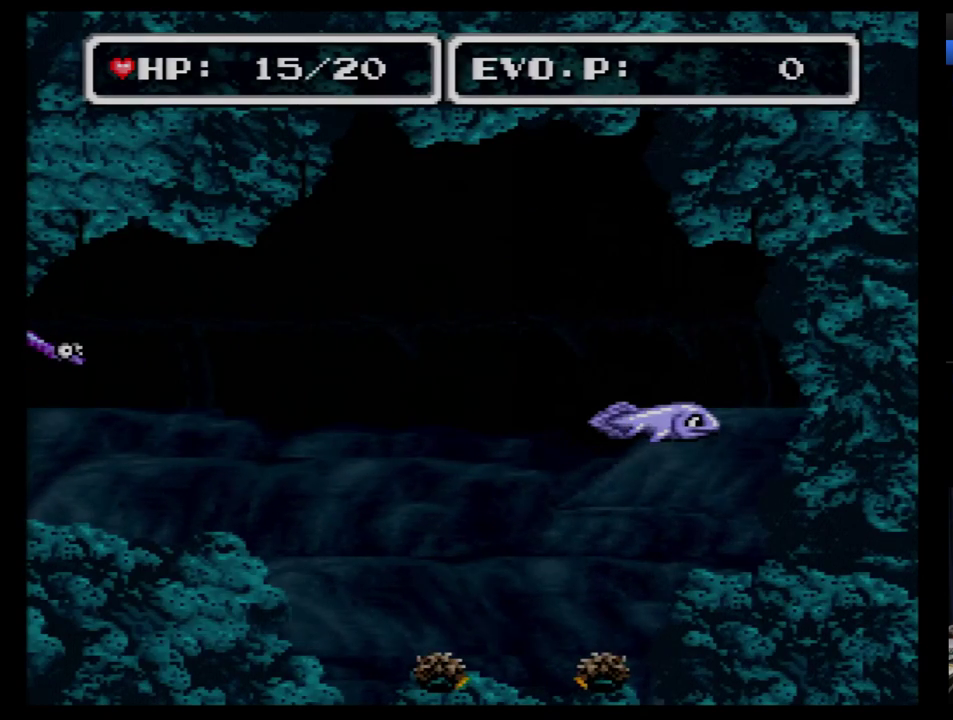
{"buttons": [], "events": [[34, "B", "down"], [69, "R1", "down"], [138, "B", "up"], [138, "R1", "up"]]}
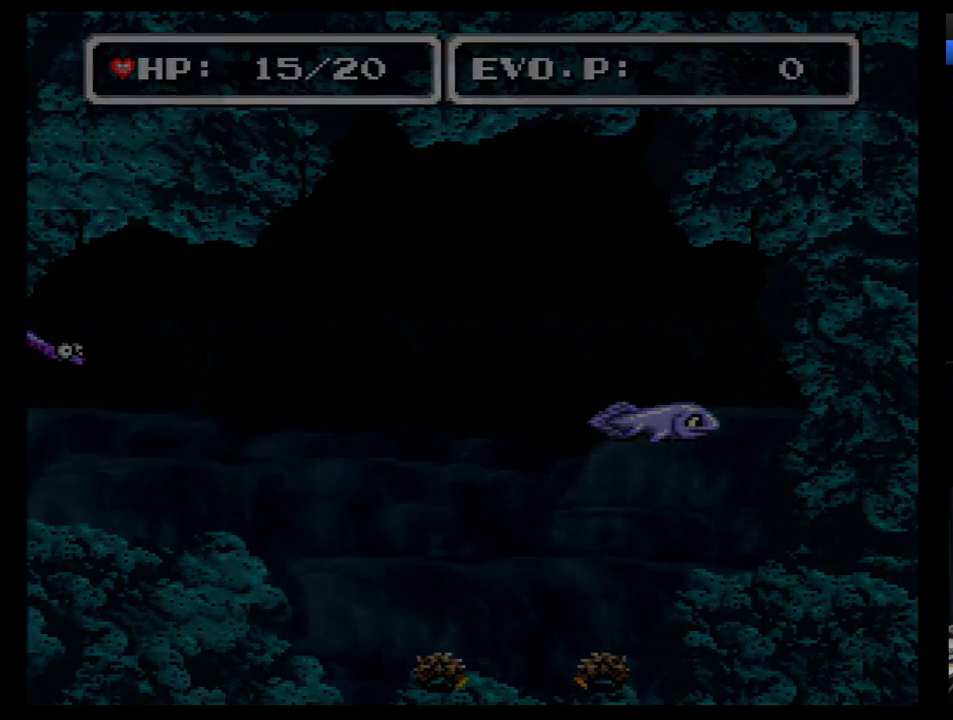
{"buttons": [], "events": [[103, "DPAD_UP", "down"], [190, "DPAD_UP", "up"], [259, "DPAD_UP", "down"], [328, "DPAD_UP", "up"], [397, "DPAD_UP", "down"], [466, "DPAD_UP", "up"]]}